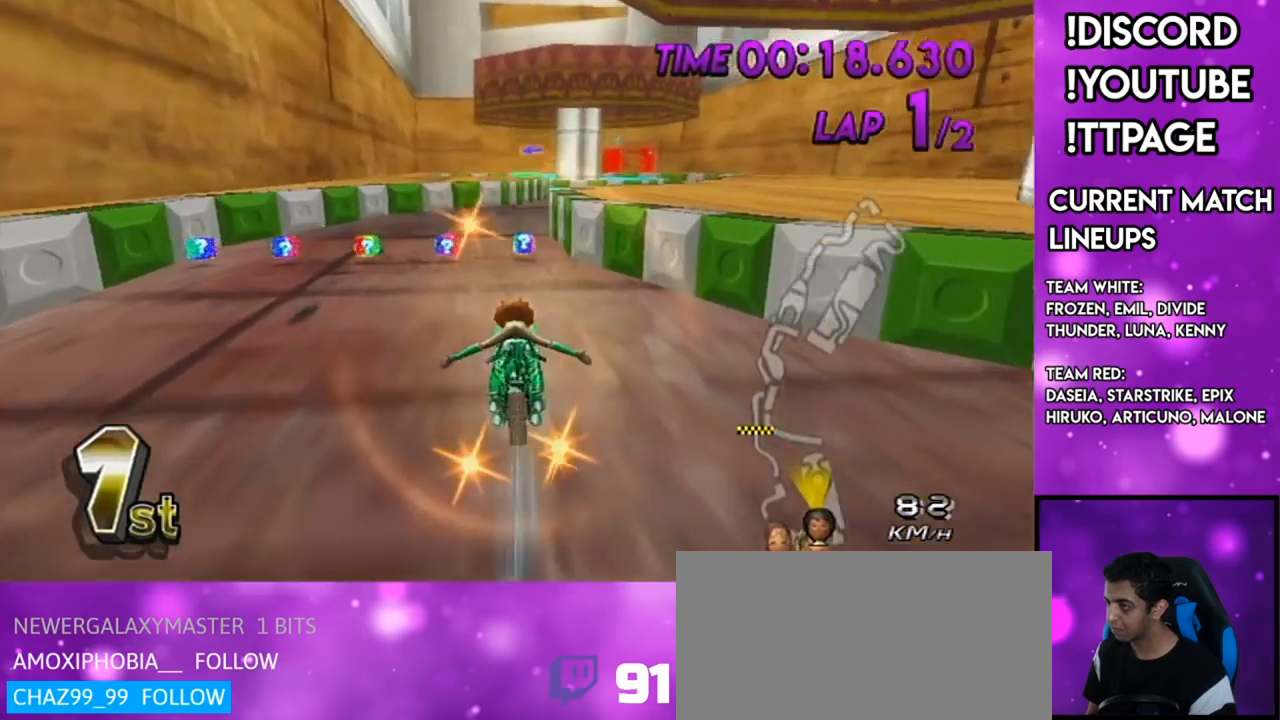
Gameplay with a controller (Nintendo layout); each line is a JSON object with the inputs held at the frame after it. "events" lists button and stick changes between this image and that frame as [ms after this image, input, new state], when the widget could be followed in between. Not read: L3 R3.
{"buttons": ["A"], "left_stick": "center", "right_stick": "center", "events": [[167, "R1", "down"], [200, "R1", "up"], [350, "left_stick", "right"], [417, "left_stick", "center"], [450, "DPAD_UP", "down"], [500, "DPAD_UP", "up"]]}
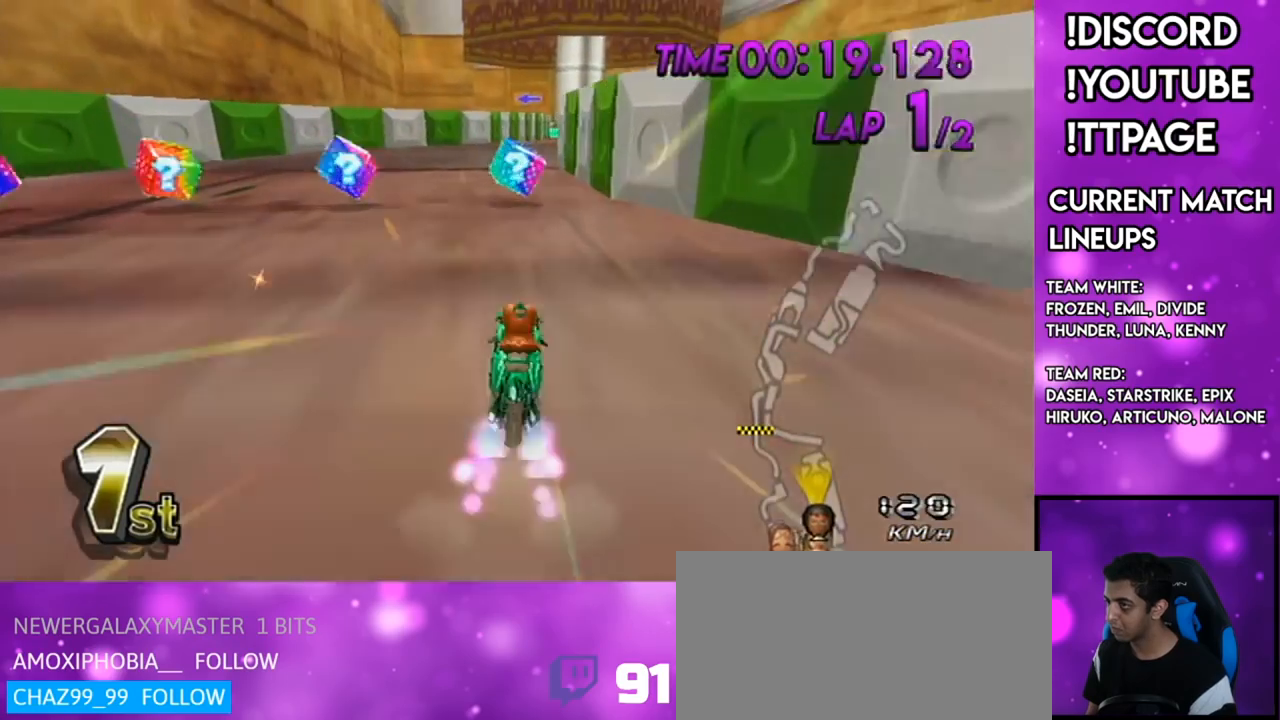
{"buttons": ["A"], "left_stick": "center", "right_stick": "center", "events": [[100, "DPAD_UP", "down"], [134, "left_stick", "right"], [184, "DPAD_UP", "up"], [267, "X", "down"], [451, "X", "up"], [501, "left_stick", "center"]]}
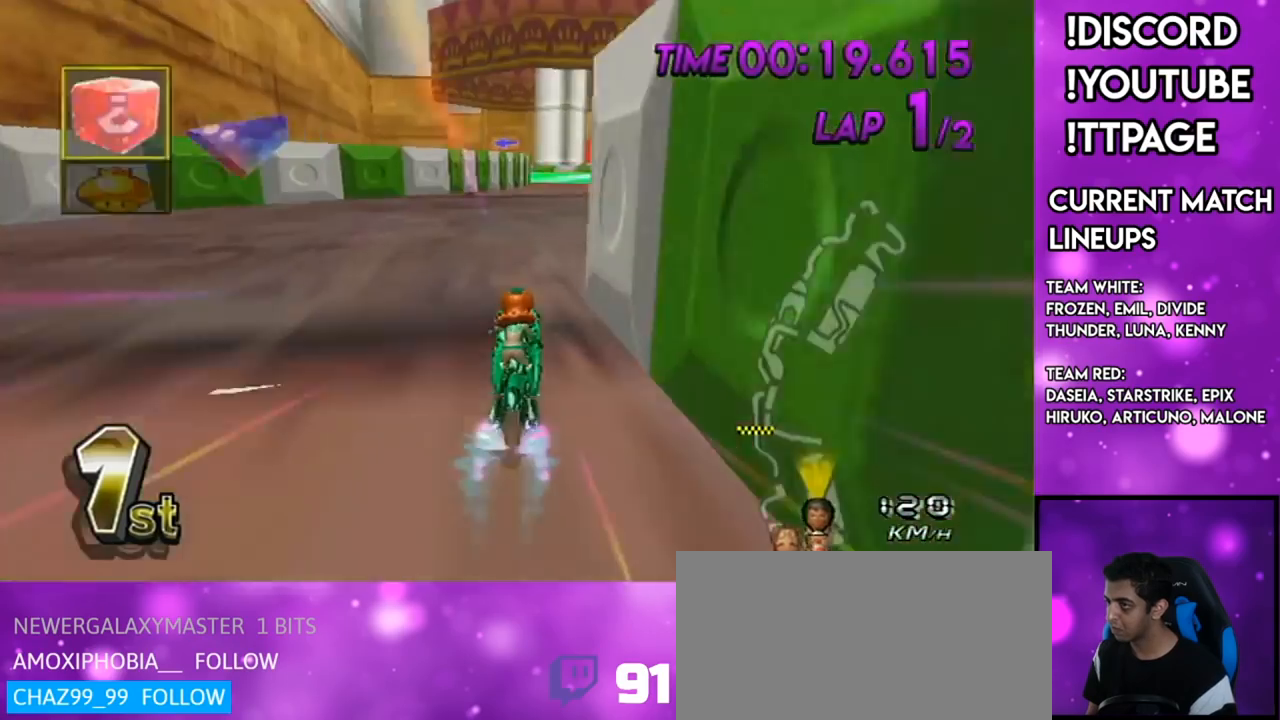
{"buttons": ["A"], "left_stick": "center", "right_stick": "center", "events": [[150, "X", "down"], [434, "X", "up"]]}
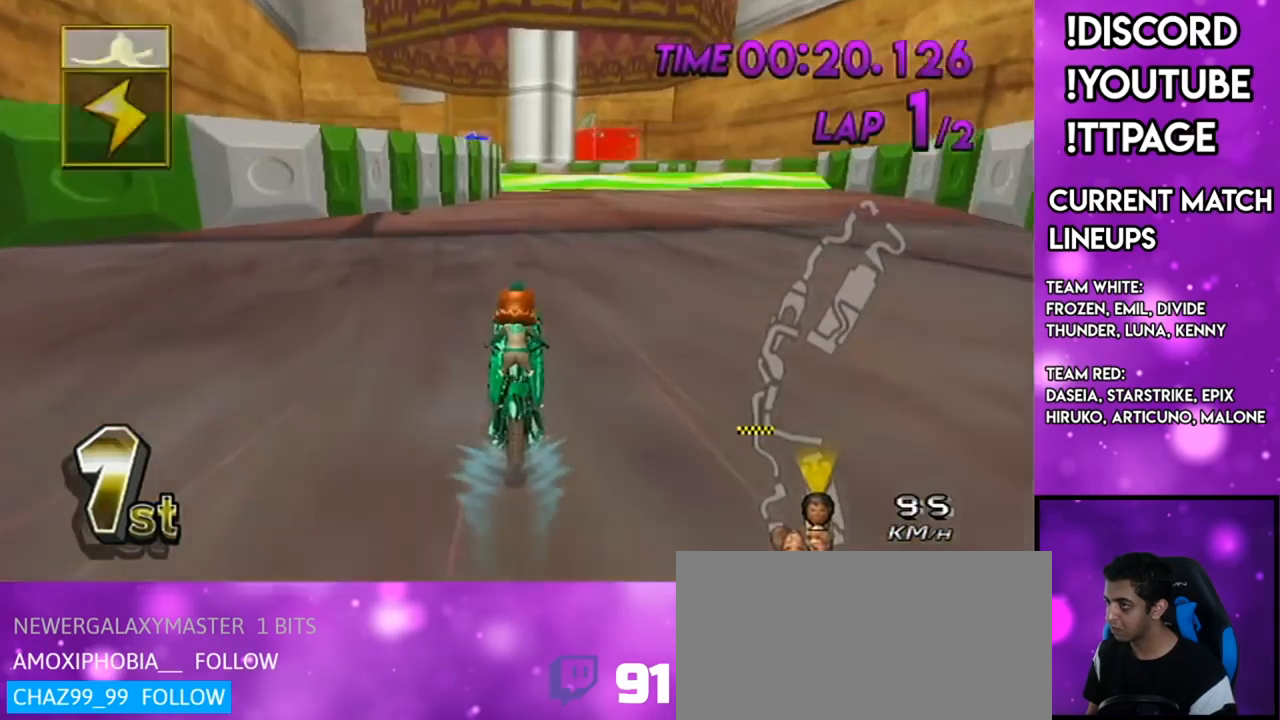
{"buttons": ["A"], "left_stick": "center", "right_stick": "center", "events": [[351, "L1", "down"], [501, "L1", "up"]]}
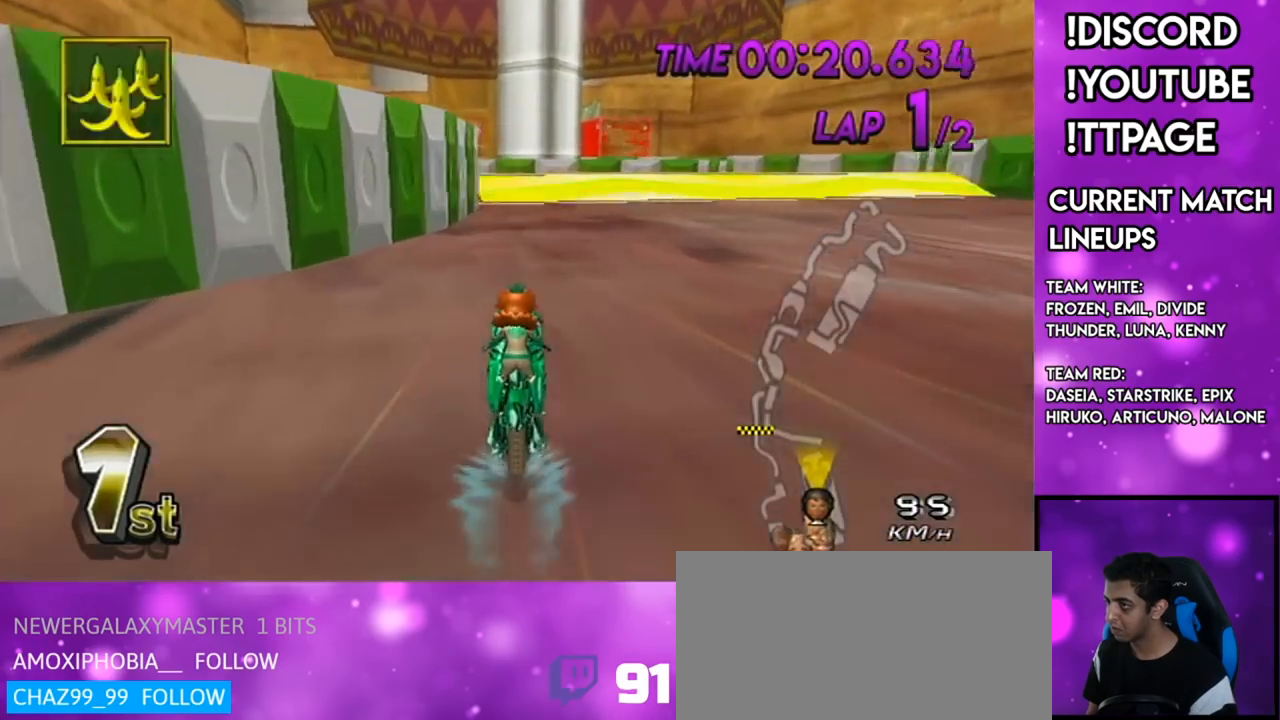
{"buttons": ["A", "L1"], "left_stick": "center", "right_stick": "center", "events": [[67, "X", "down"], [350, "X", "up"], [467, "L1", "down"]]}
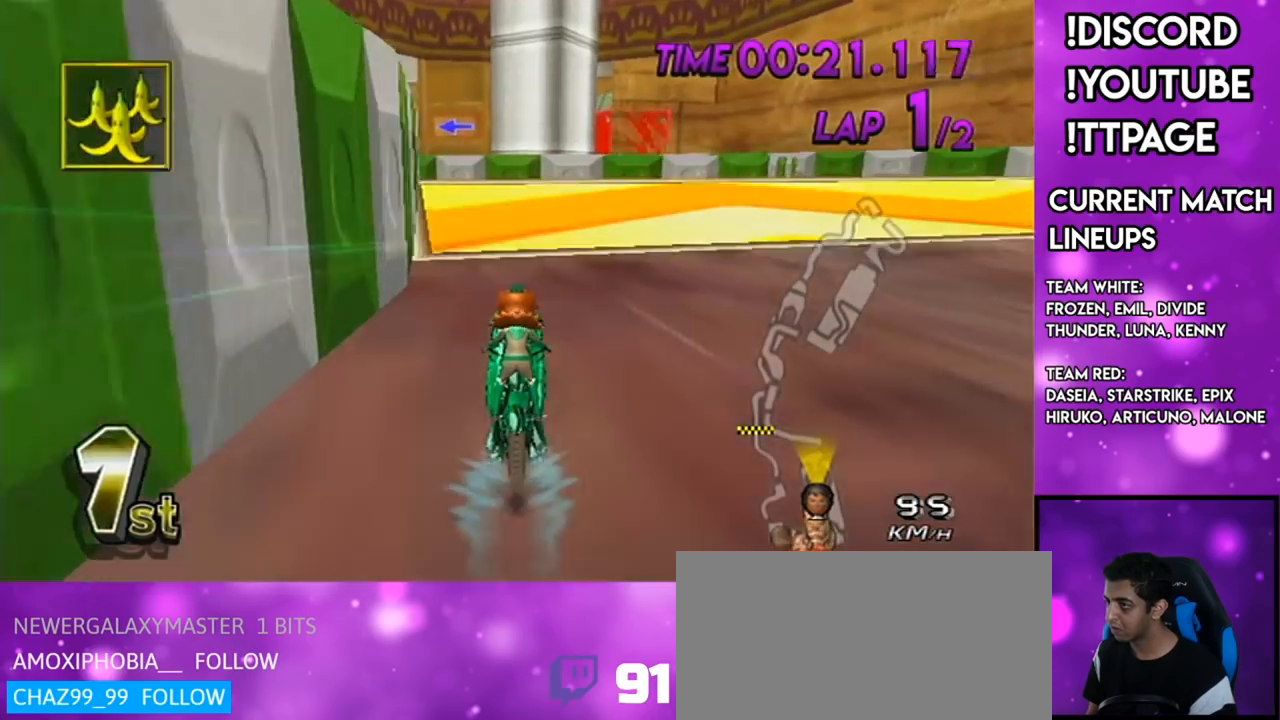
{"buttons": ["A", "R1"], "left_stick": "down-left", "right_stick": "center", "events": [[134, "R1", "down"], [167, "R1", "up"], [217, "L1", "up"], [367, "R1", "down"], [367, "left_stick", "down-left"]]}
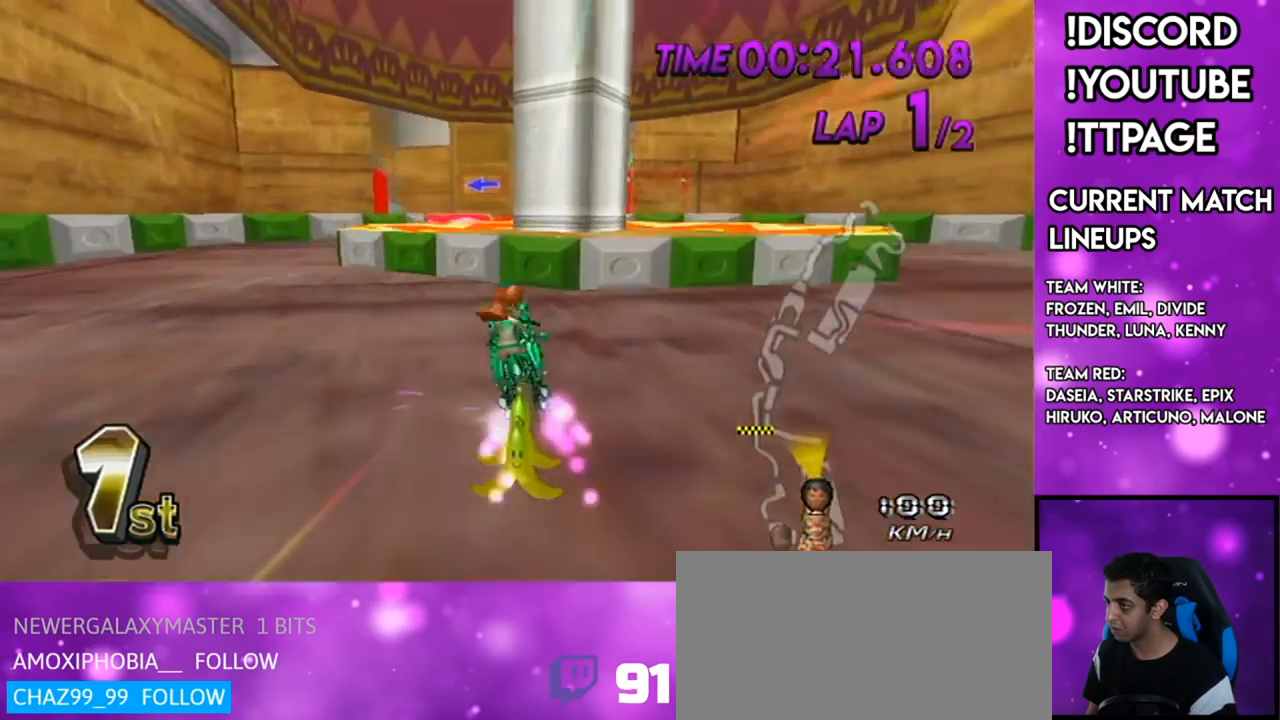
{"buttons": ["A"], "left_stick": "center", "right_stick": "center", "events": [[67, "DPAD_DOWN", "down"], [150, "DPAD_DOWN", "up"], [250, "left_stick", "down"], [283, "R1", "up"], [434, "left_stick", "center"]]}